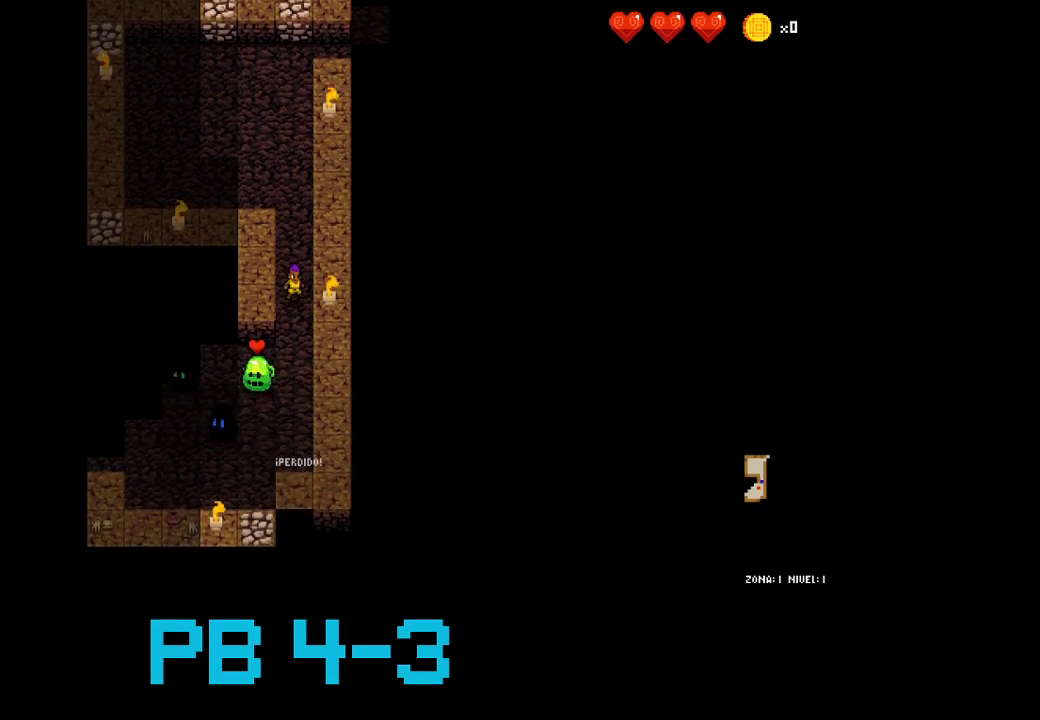
Gameplay with a controller (PlayStation layout); each line is a JSON object with the inputs held at the frame after it. "events" lists button and stick changes between this image and that frame as [ms after this image, input, new state], when the widget could be followed in between. Not read: L3 R3.
{"buttons": ["CROSS"], "events": [[150, "CROSS", "down"], [217, "CROSS", "up"], [433, "CROSS", "down"]]}
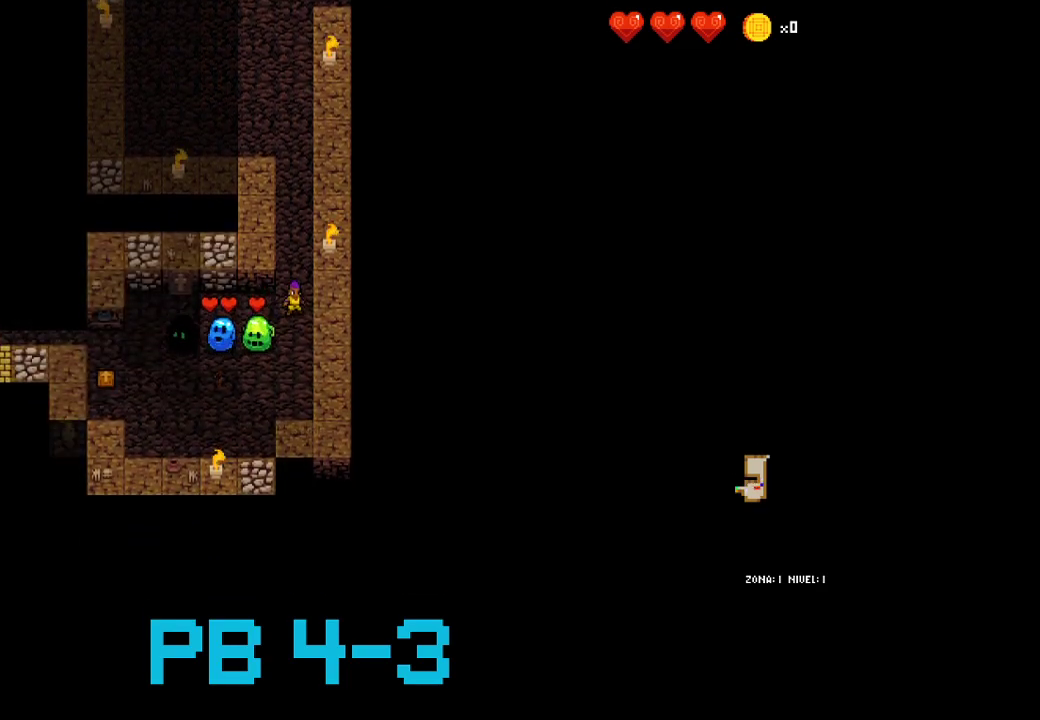
{"buttons": ["SQUARE"], "events": [[33, "CROSS", "up"], [200, "SQUARE", "down"], [267, "SQUARE", "up"], [433, "SQUARE", "down"]]}
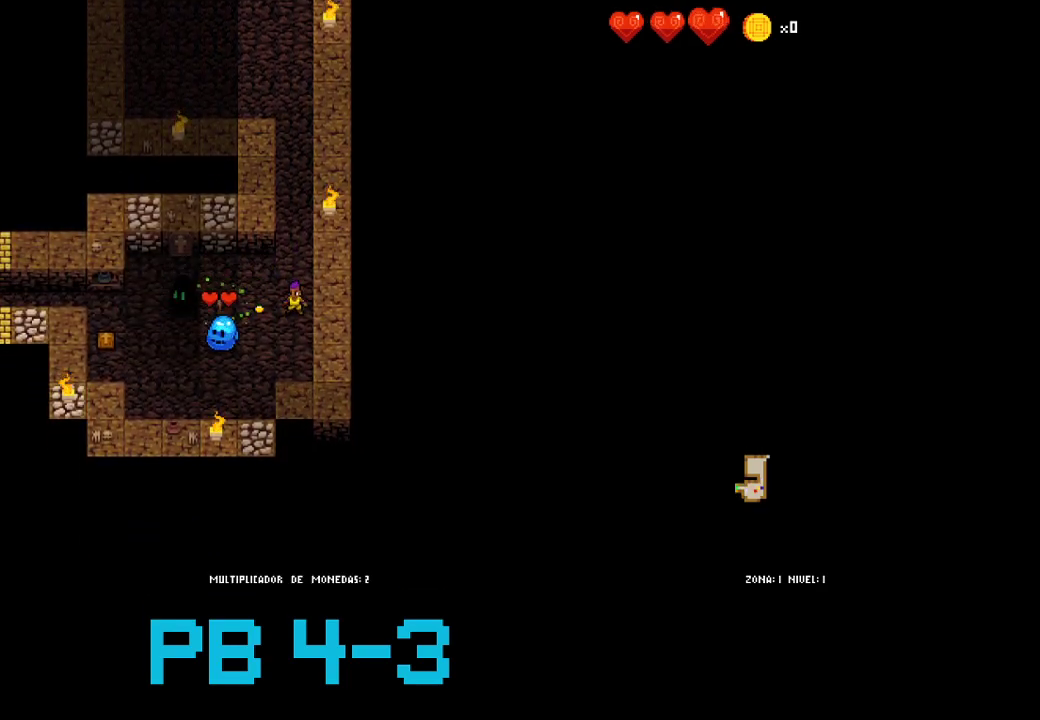
{"buttons": ["SQUARE"], "events": [[33, "SQUARE", "up"], [217, "CIRCLE", "down"], [317, "CIRCLE", "up"], [483, "SQUARE", "down"]]}
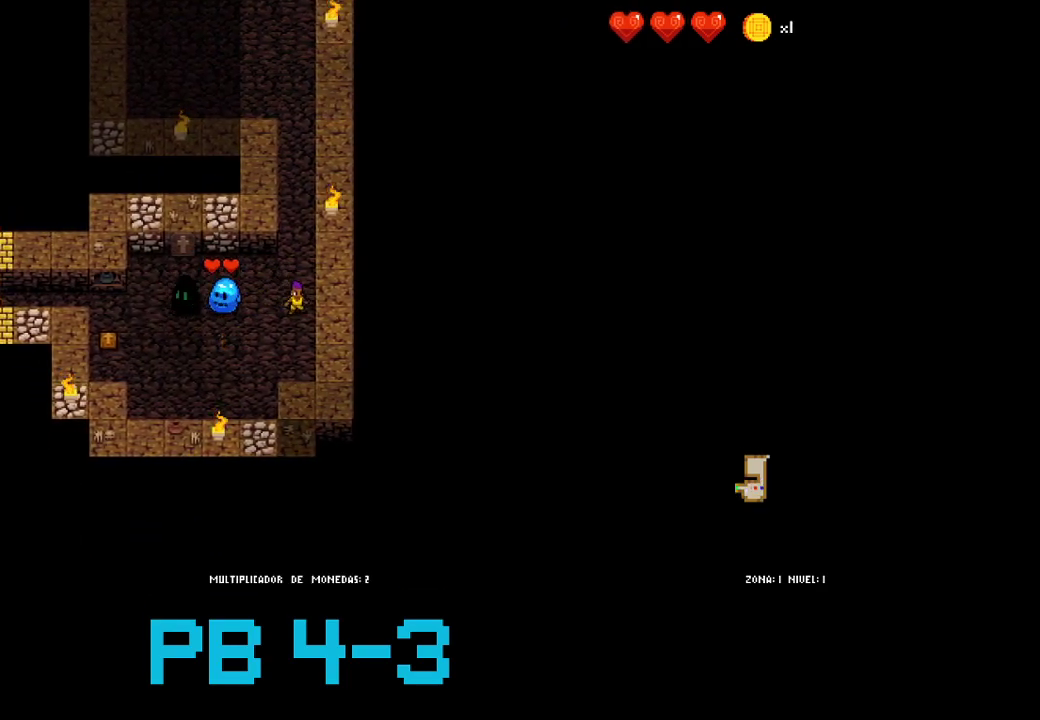
{"buttons": ["CROSS"], "events": [[83, "SQUARE", "up"], [217, "SQUARE", "down"], [317, "SQUARE", "up"], [500, "CROSS", "down"]]}
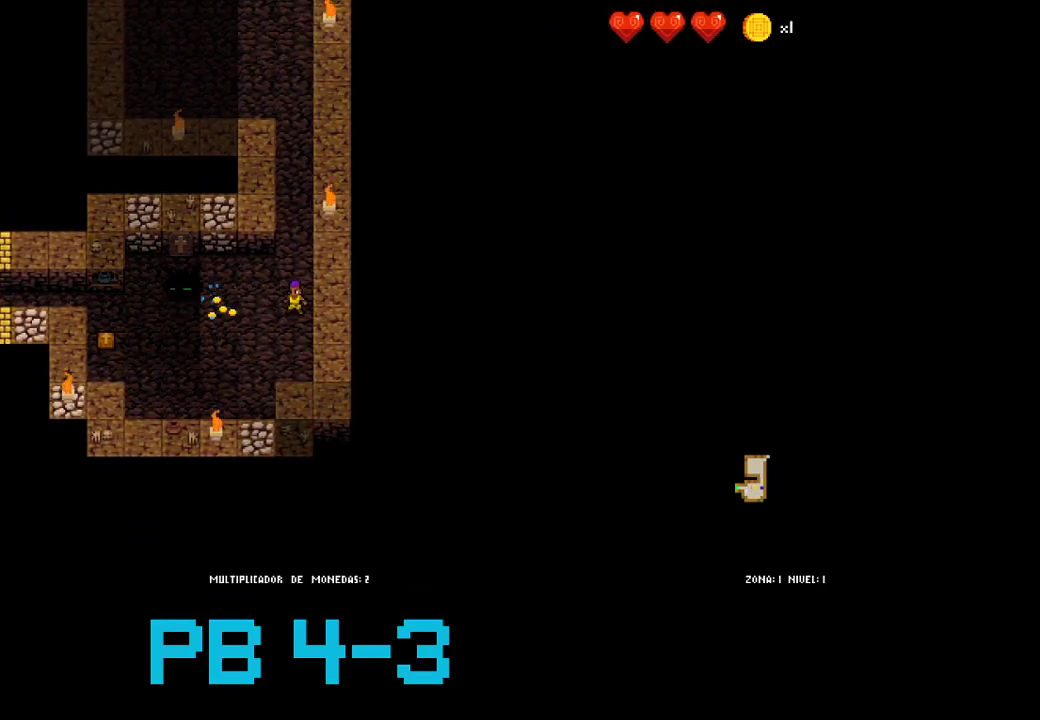
{"buttons": ["CROSS"], "events": [[67, "CROSS", "up"], [267, "CROSS", "down"], [367, "CROSS", "up"], [500, "CROSS", "down"]]}
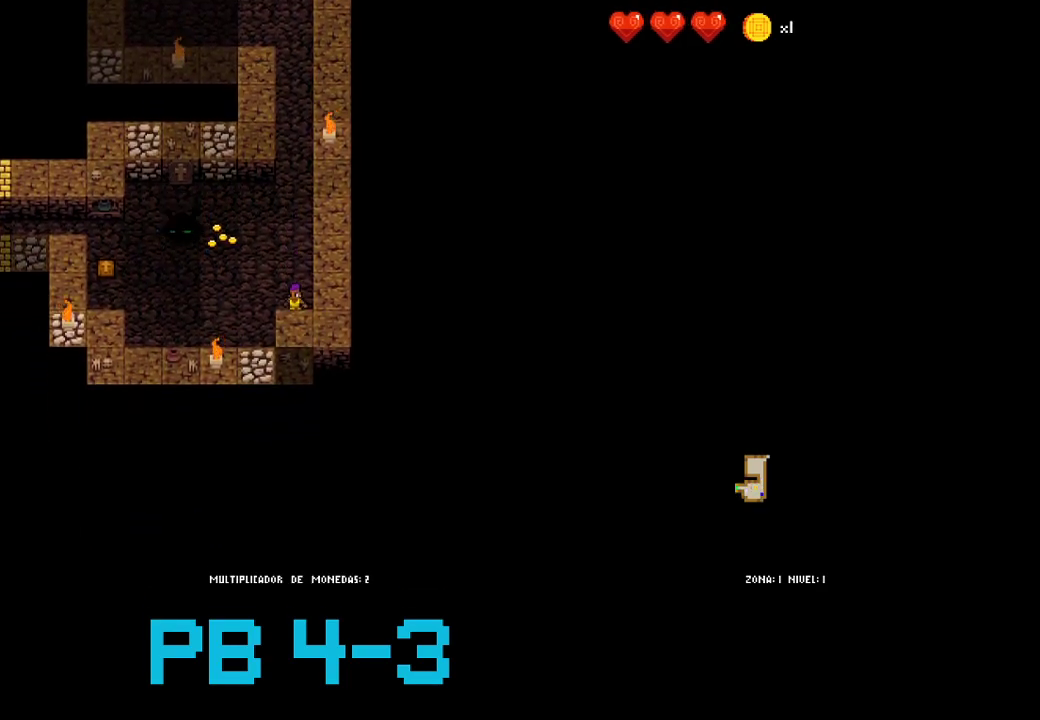
{"buttons": ["CROSS"], "events": [[100, "CROSS", "up"], [233, "CROSS", "down"], [350, "CROSS", "up"], [483, "CROSS", "down"]]}
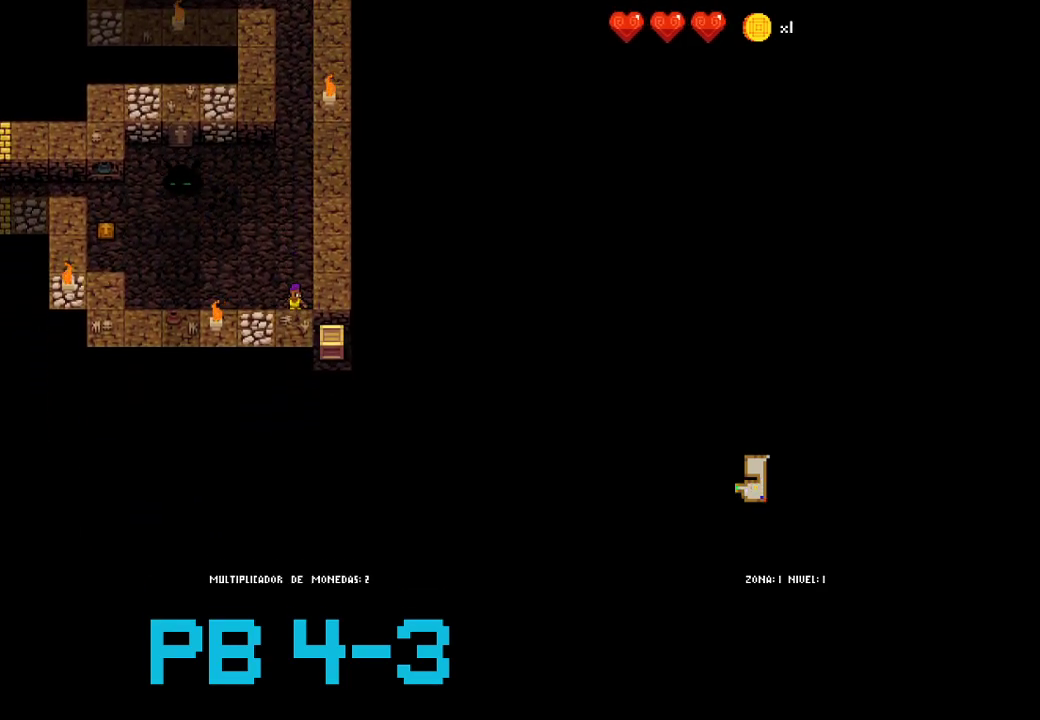
{"buttons": ["CROSS"], "events": [[83, "CROSS", "up"], [217, "CROSS", "down"], [317, "CROSS", "up"], [450, "CROSS", "down"]]}
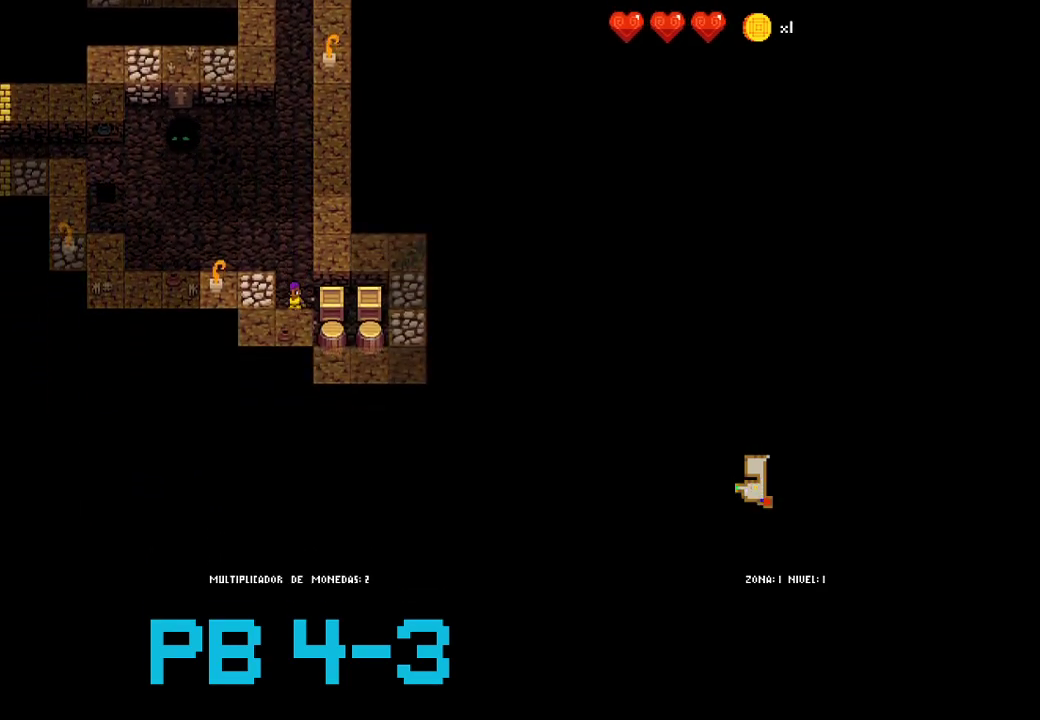
{"buttons": ["CROSS"], "events": [[50, "CROSS", "up"], [233, "CROSS", "down"], [300, "CROSS", "up"], [467, "CROSS", "down"]]}
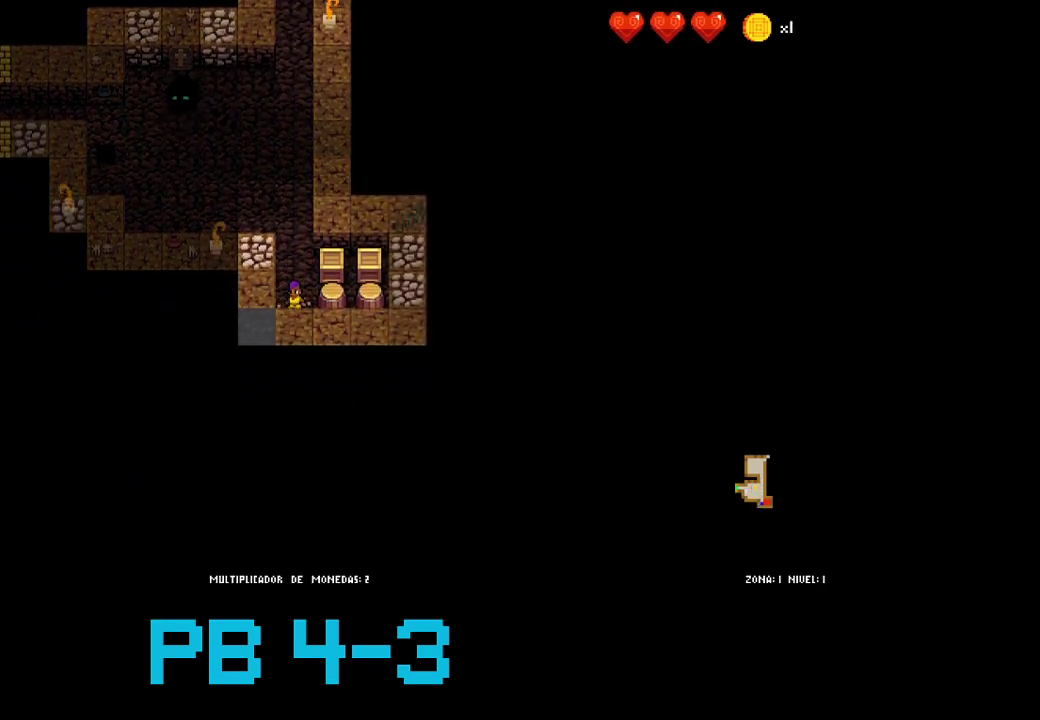
{"buttons": ["CIRCLE"], "events": [[67, "CROSS", "up"], [233, "CROSS", "down"], [333, "CROSS", "up"], [483, "CIRCLE", "down"]]}
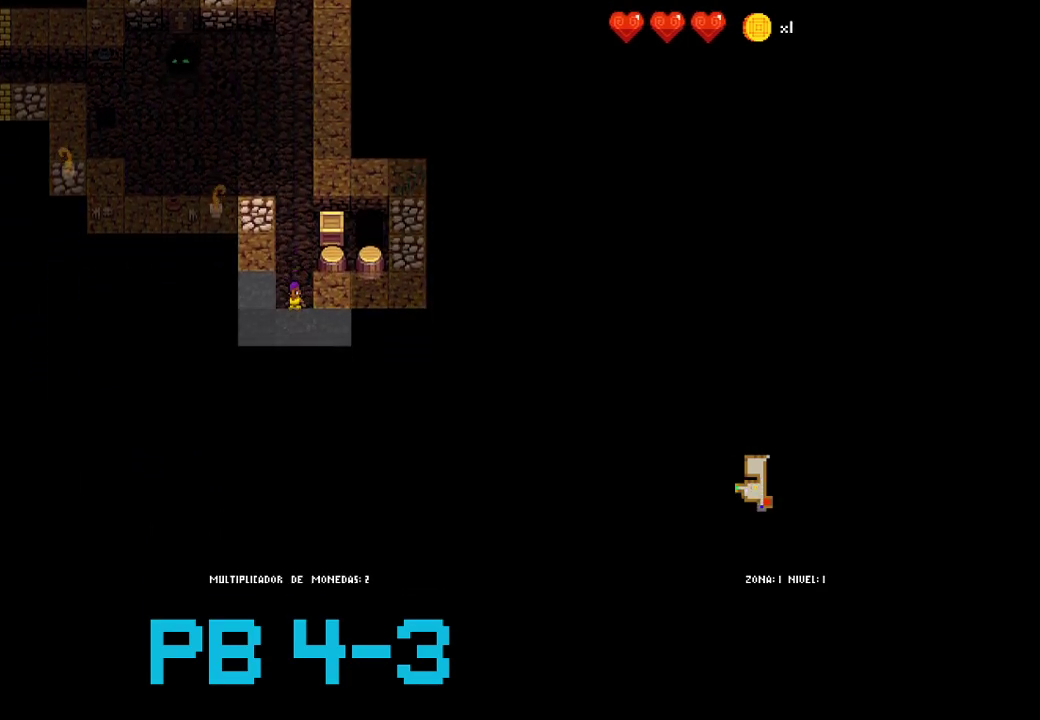
{"buttons": ["CIRCLE"], "events": [[83, "CIRCLE", "up"], [267, "CIRCLE", "down"], [333, "CIRCLE", "up"], [500, "CIRCLE", "down"]]}
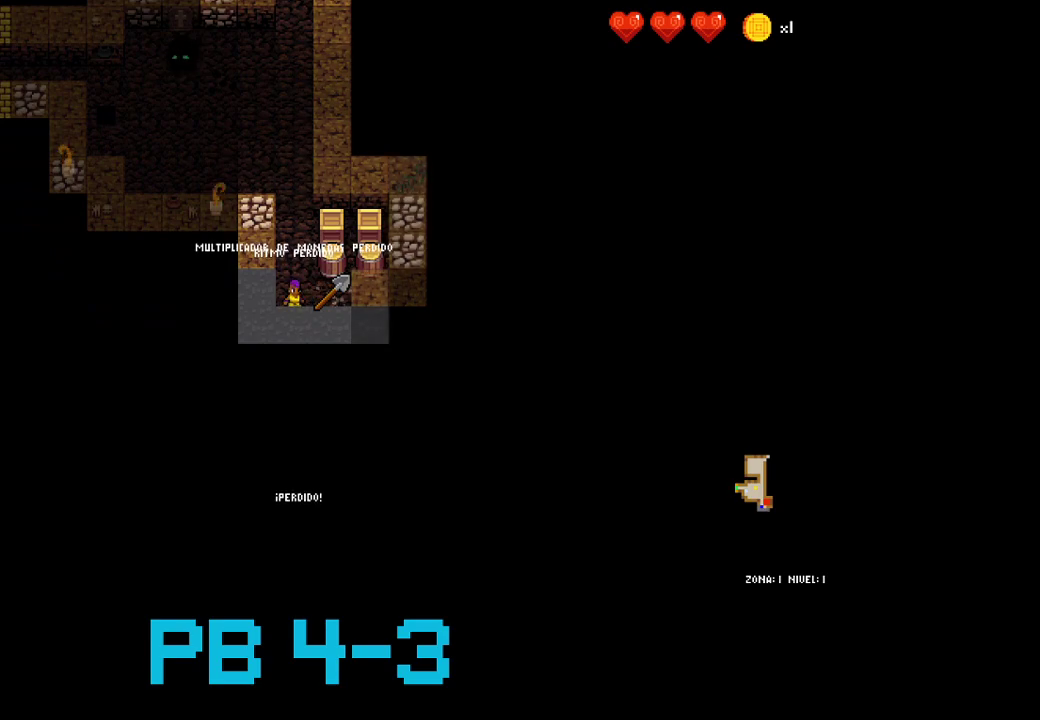
{"buttons": [], "events": [[100, "CIRCLE", "up"], [233, "CIRCLE", "down"], [333, "CIRCLE", "up"]]}
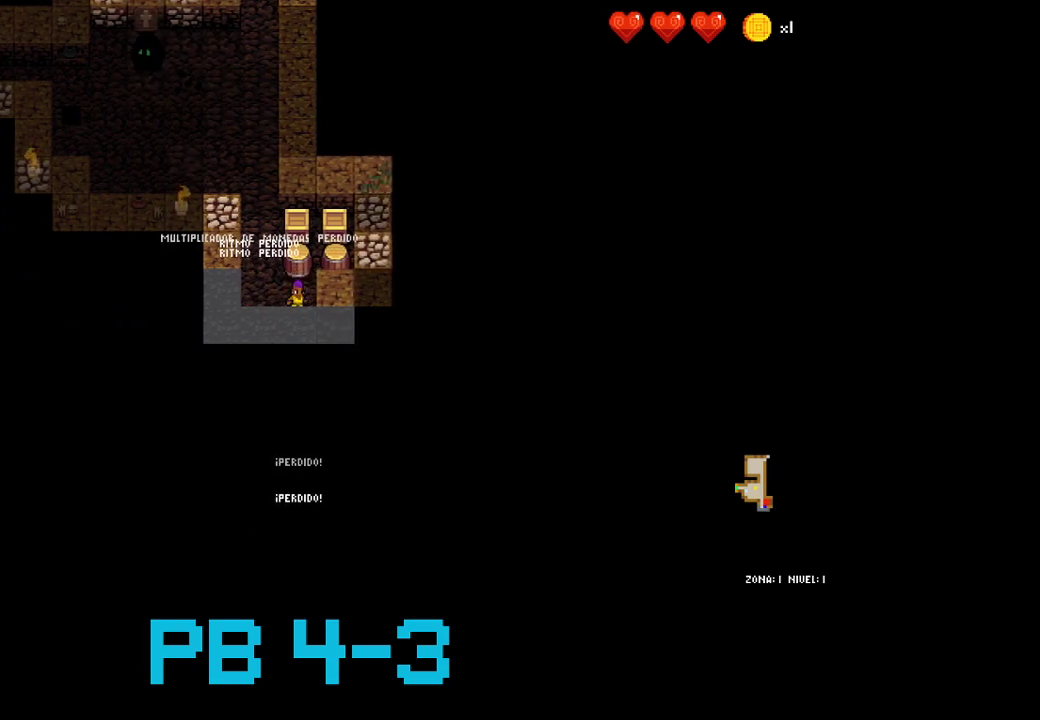
{"buttons": ["CIRCLE"], "events": [[17, "CIRCLE", "down"], [117, "CIRCLE", "up"], [250, "CIRCLE", "down"], [350, "CIRCLE", "up"], [483, "CIRCLE", "down"]]}
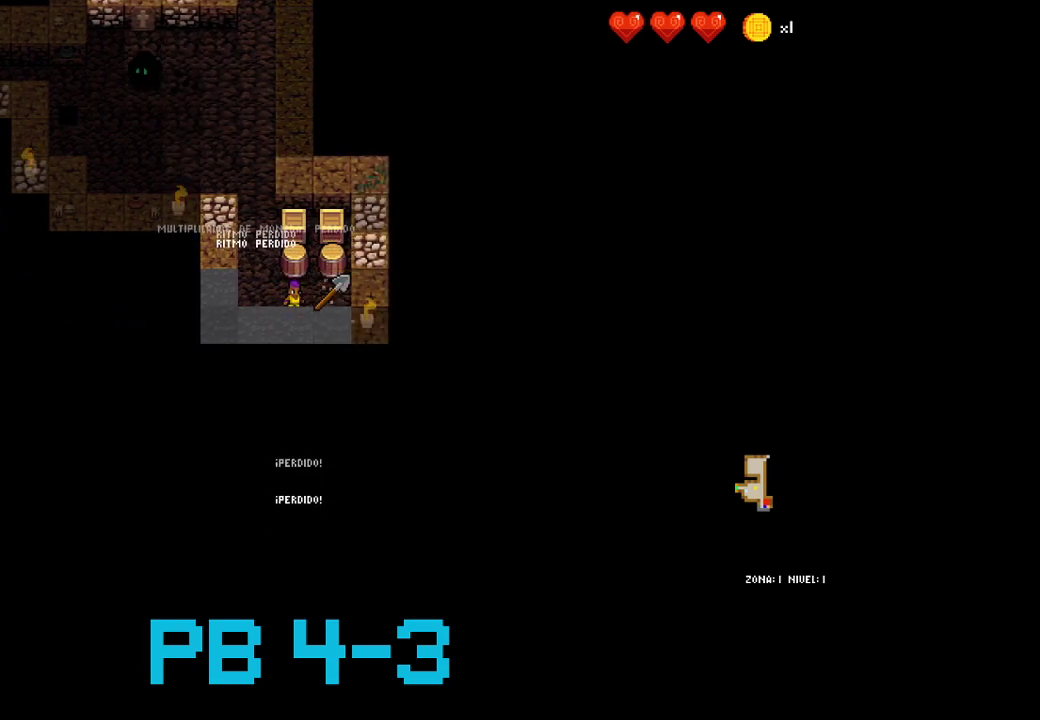
{"buttons": ["CIRCLE"], "events": [[83, "CIRCLE", "up"], [233, "CIRCLE", "down"], [333, "CIRCLE", "up"], [467, "CIRCLE", "down"]]}
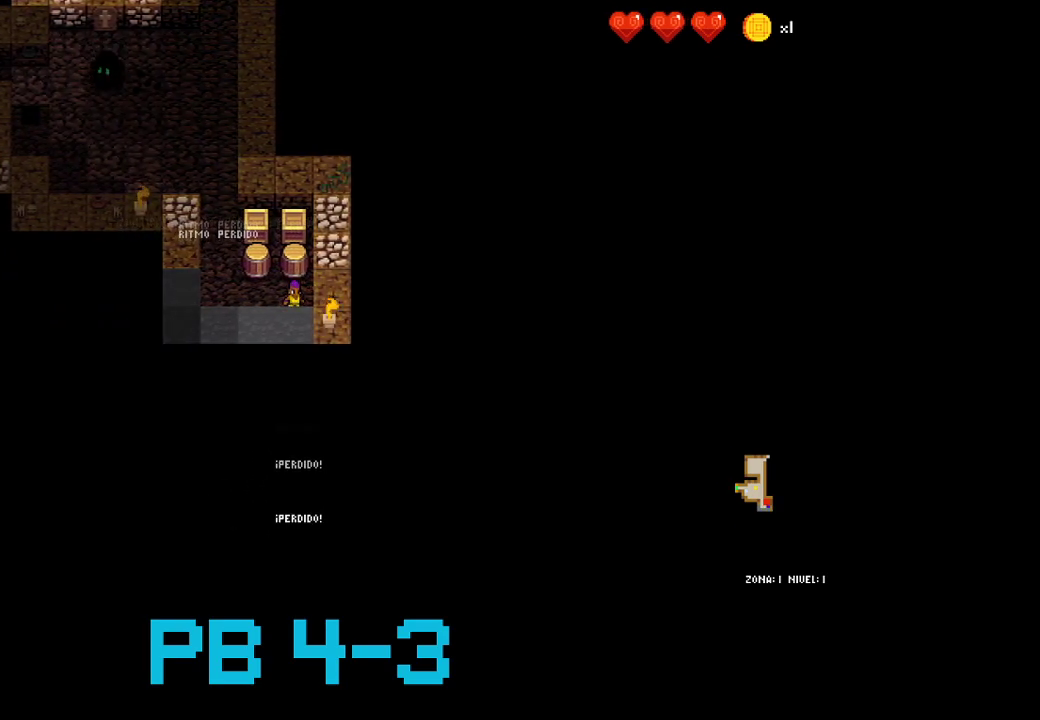
{"buttons": ["CIRCLE"], "events": [[67, "CIRCLE", "up"], [233, "CIRCLE", "down"], [300, "CIRCLE", "up"], [450, "CIRCLE", "down"]]}
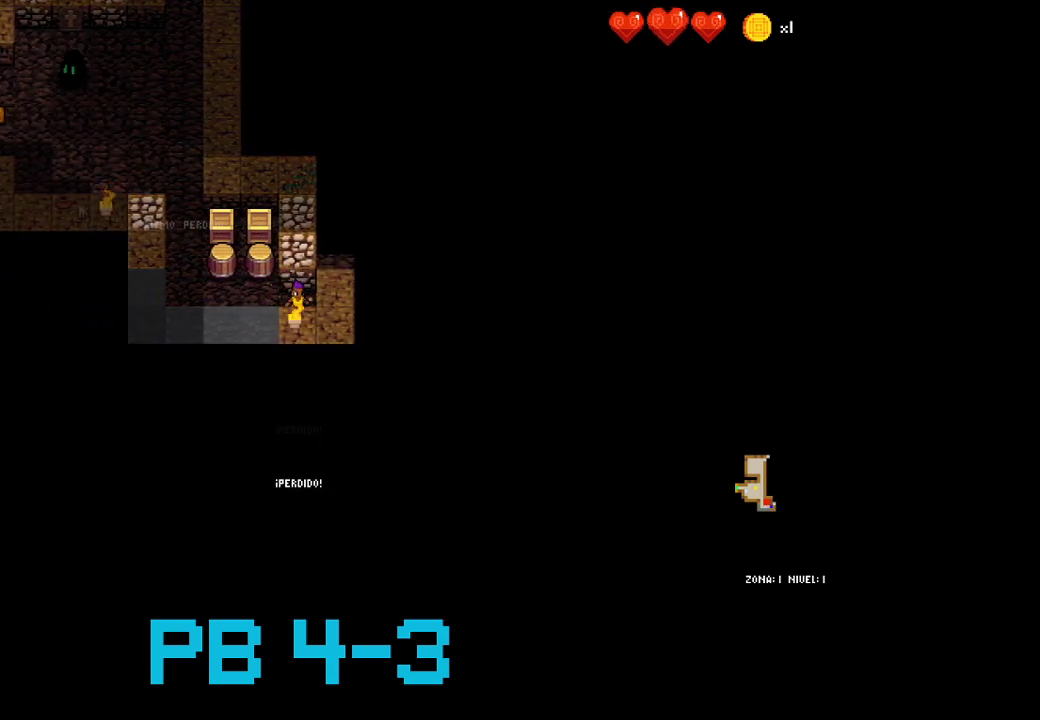
{"buttons": ["CIRCLE"], "events": [[50, "CIRCLE", "up"], [217, "CIRCLE", "down"], [317, "CIRCLE", "up"], [483, "CIRCLE", "down"]]}
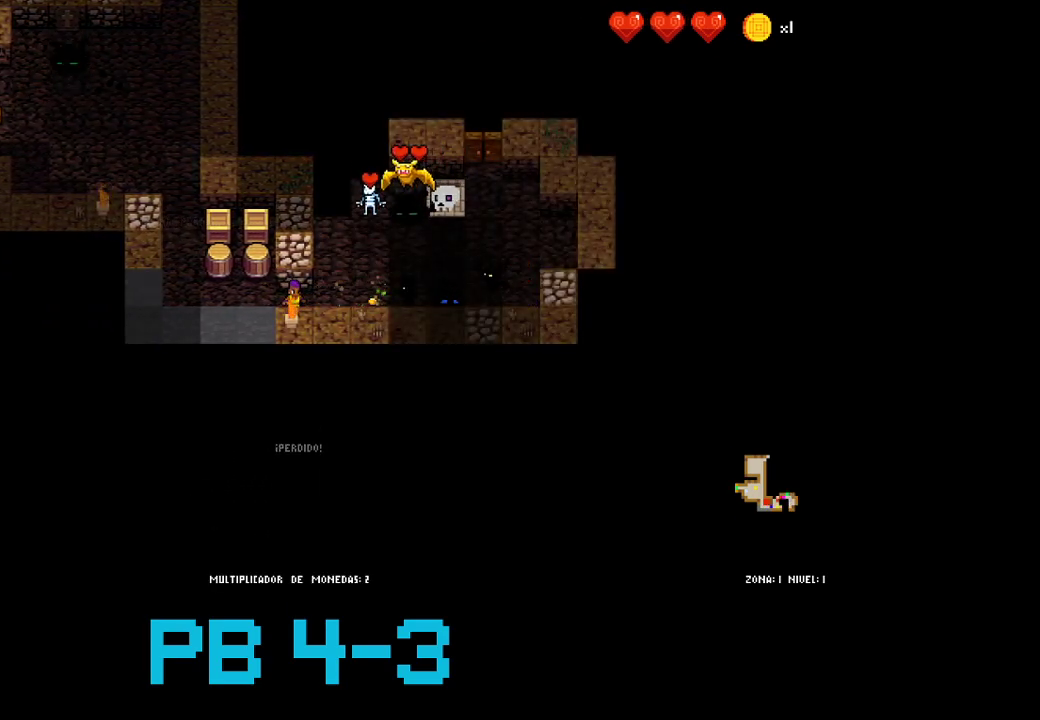
{"buttons": ["SQUARE"], "events": [[50, "CIRCLE", "up"], [217, "CIRCLE", "down"], [333, "CIRCLE", "up"], [500, "SQUARE", "down"]]}
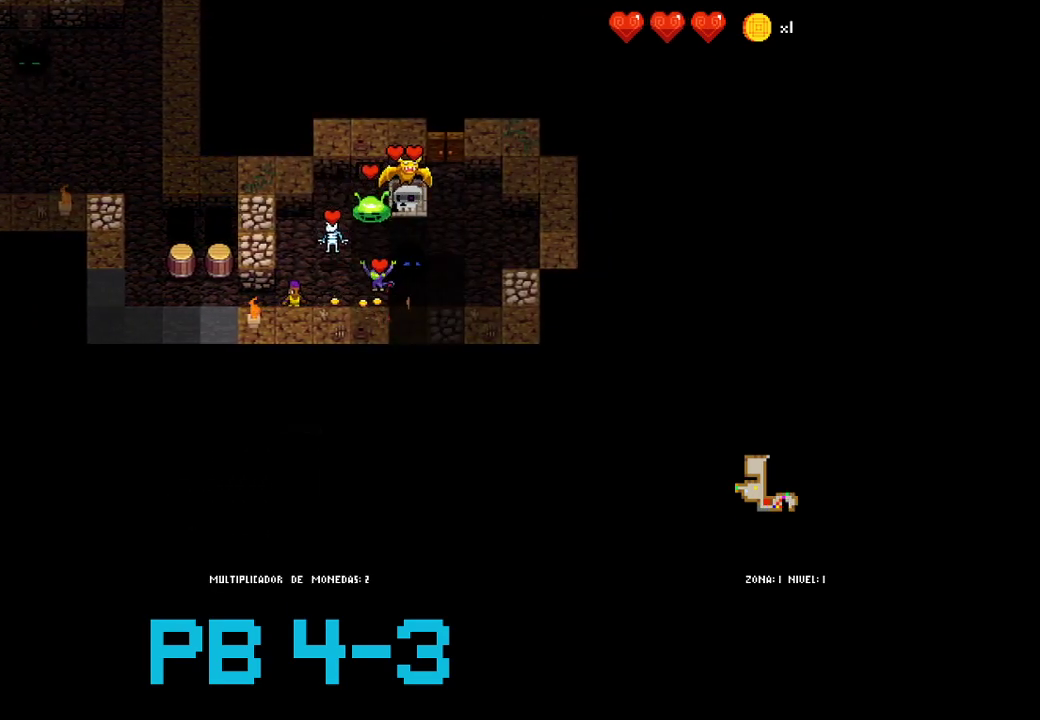
{"buttons": ["CIRCLE"], "events": [[67, "SQUARE", "up"], [233, "SQUARE", "down"], [333, "SQUARE", "up"], [467, "CIRCLE", "down"]]}
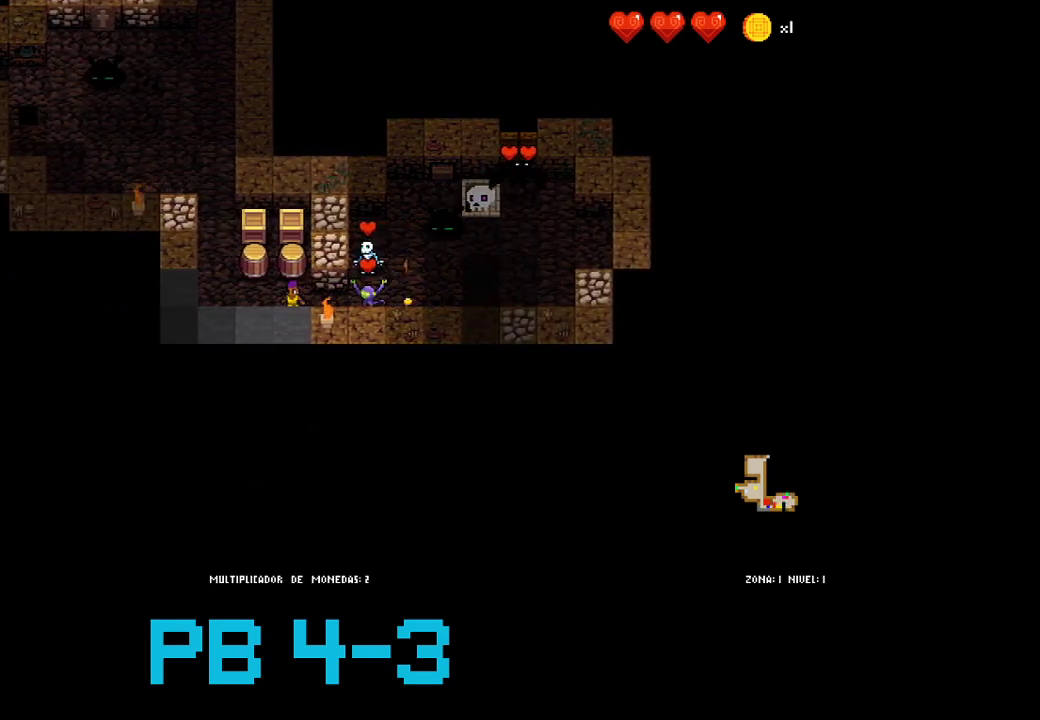
{"buttons": [], "events": [[67, "CIRCLE", "up"], [283, "CIRCLE", "down"], [383, "CIRCLE", "up"]]}
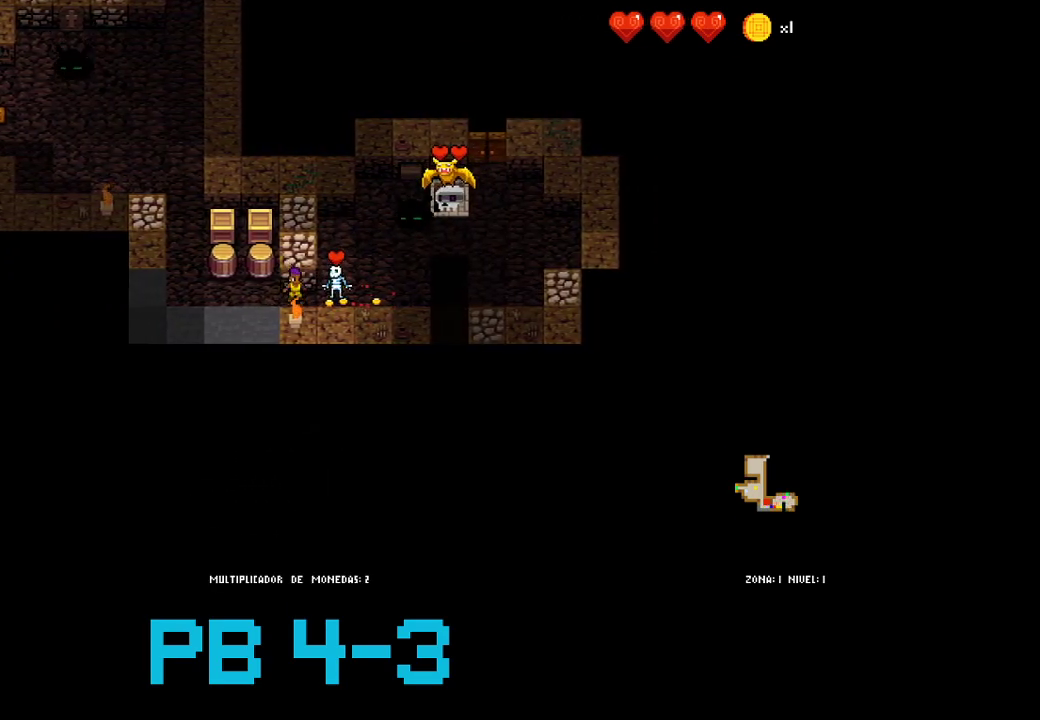
{"buttons": [], "events": [[17, "CIRCLE", "down"], [150, "CIRCLE", "up"], [250, "CIRCLE", "down"], [383, "CIRCLE", "up"]]}
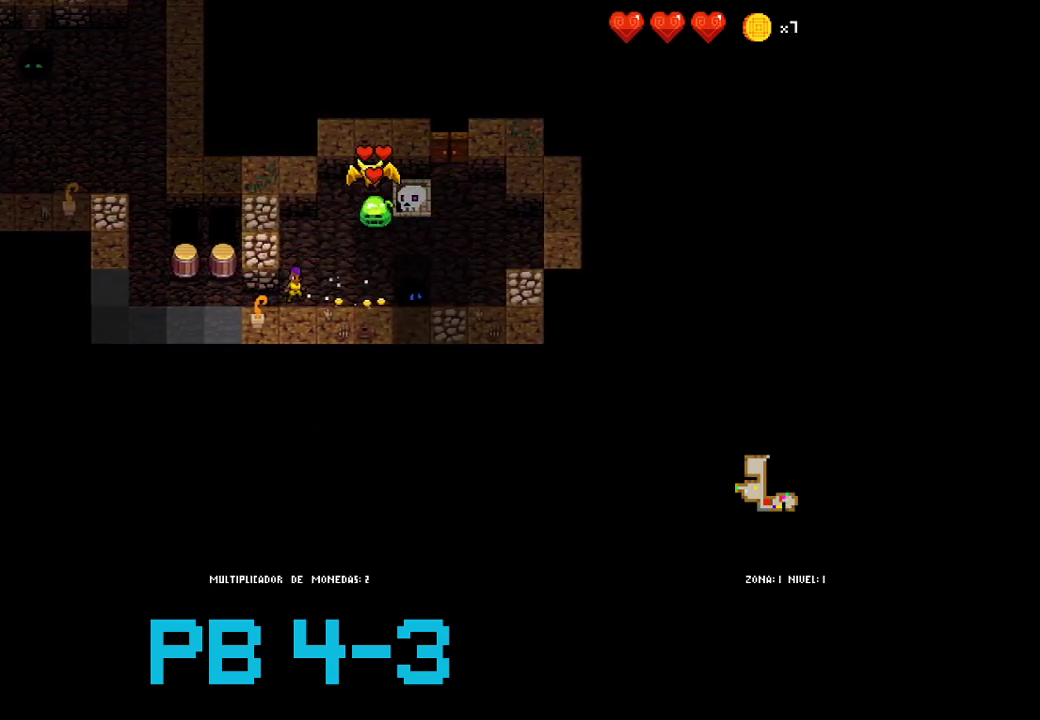
{"buttons": [], "events": [[67, "CIRCLE", "down"], [167, "CIRCLE", "up"], [267, "CIRCLE", "down"], [400, "CIRCLE", "up"]]}
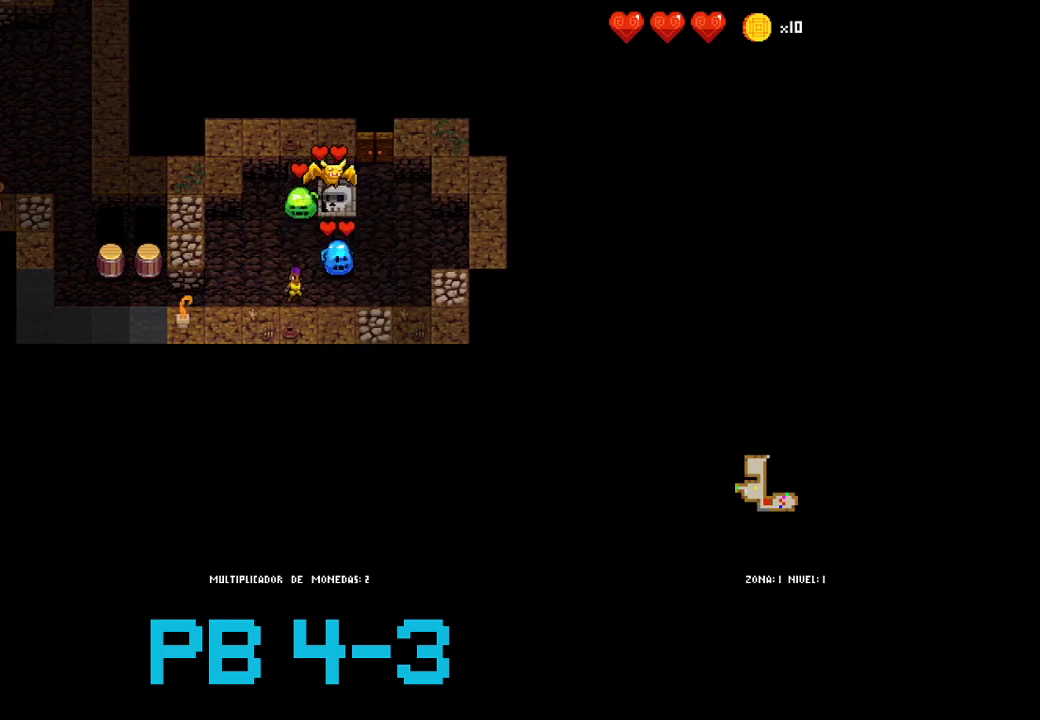
{"buttons": [], "events": [[33, "SQUARE", "down"], [133, "SQUARE", "up"], [300, "CIRCLE", "down"], [367, "CIRCLE", "up"]]}